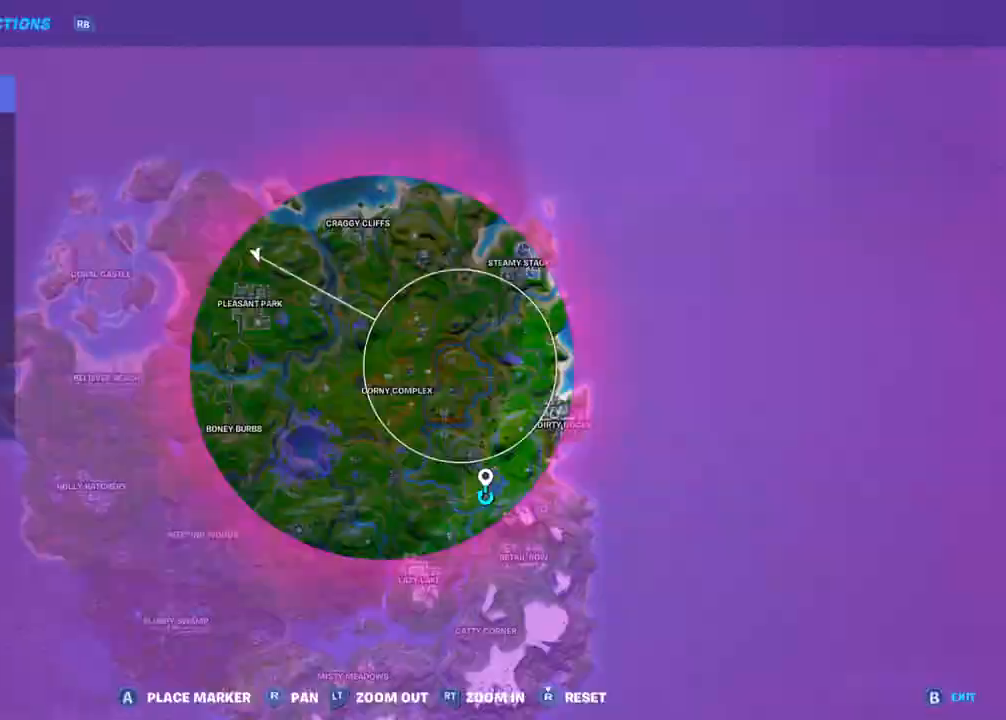
Gameplay with a controller (PlayStation layout); each line is a JSON object with the inputs held at the frame after it. "events" lists button and stick changes between this image and that frame as [ms after this image, input, new state], when the widget could be followed in between.
{"buttons": [], "left_stick": "up-right", "right_stick": "left", "events": [[50, "DPAD_UP", "down"], [83, "right_stick", "left"], [200, "DPAD_UP", "up"], [283, "right_stick", "center"], [433, "right_stick", "left"]]}
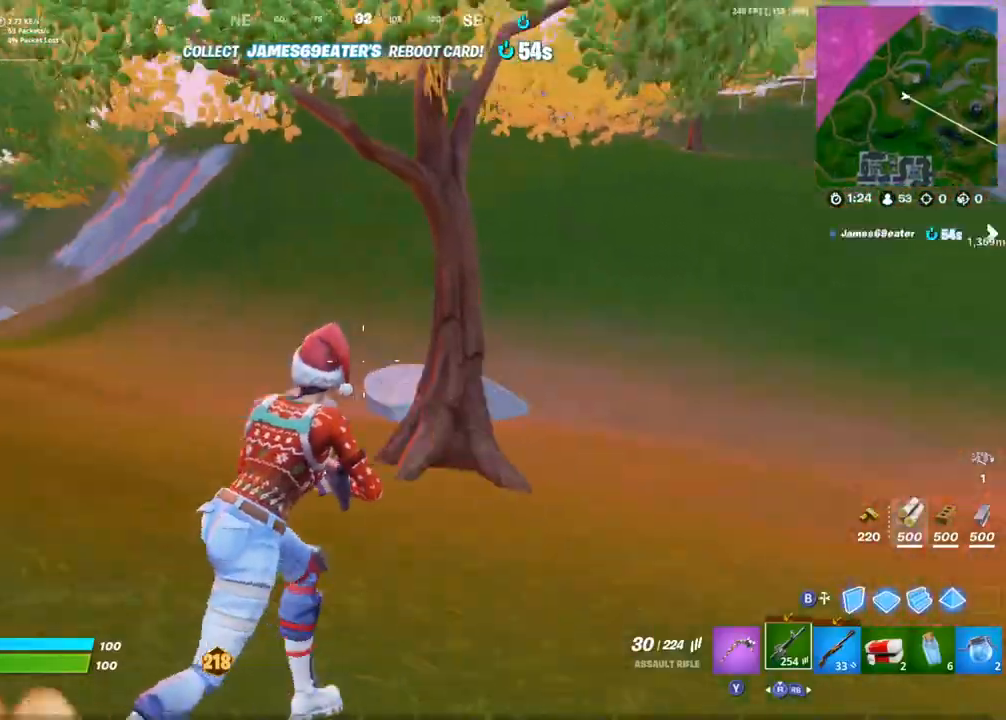
{"buttons": [], "left_stick": "right", "right_stick": "center", "events": [[33, "CROSS", "down"], [100, "CROSS", "up"], [100, "right_stick", "center"], [283, "left_stick", "center"], [500, "left_stick", "right"]]}
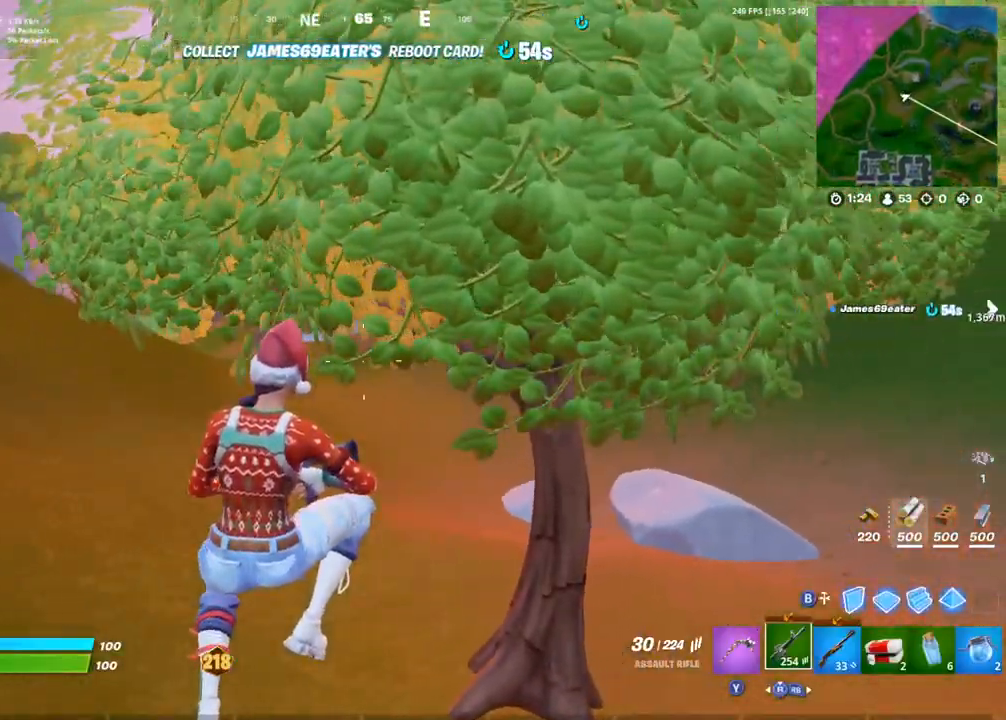
{"buttons": ["R1"], "left_stick": "up-right", "right_stick": "center", "events": [[233, "left_stick", "up-right"], [267, "right_stick", "right"], [467, "right_stick", "center"], [500, "R1", "down"]]}
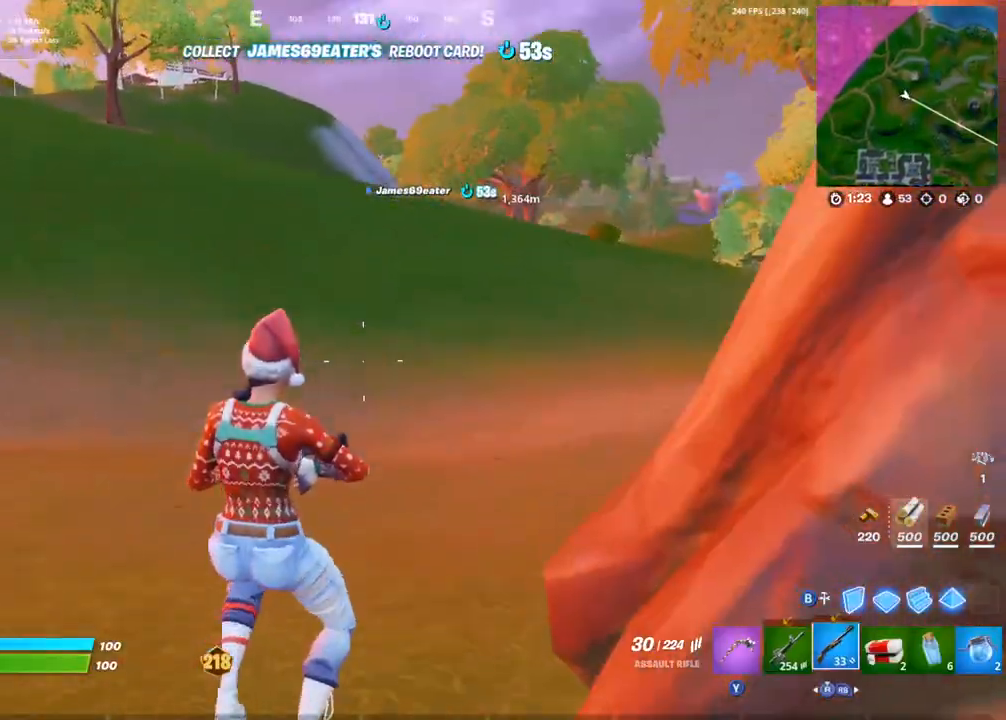
{"buttons": [], "left_stick": "up-left", "right_stick": "center"}
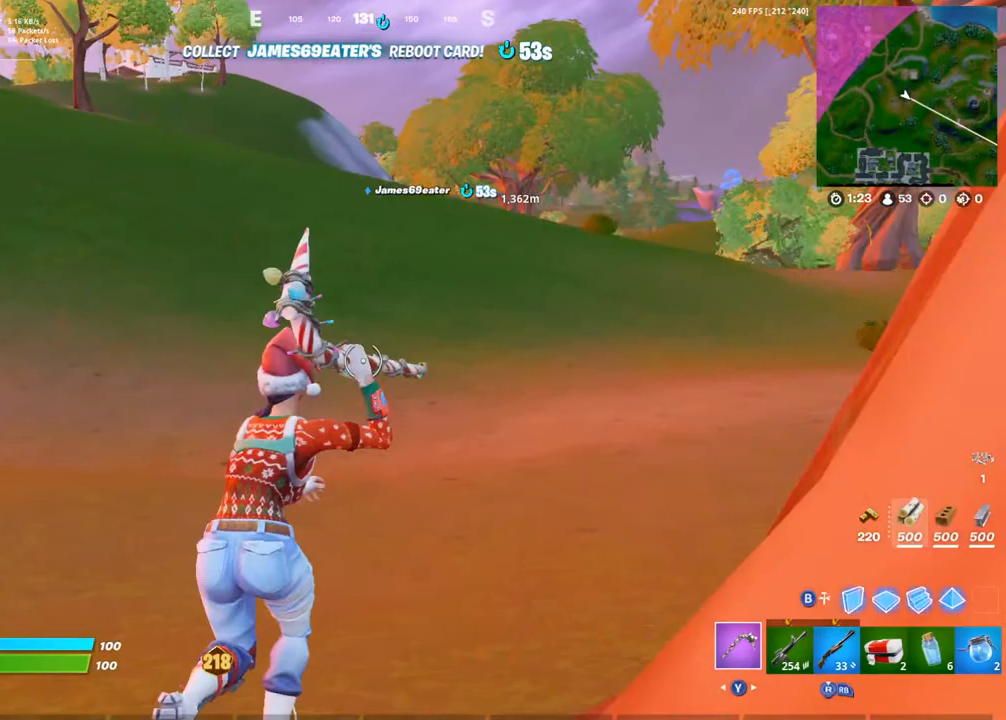
{"buttons": [], "left_stick": "up-left", "right_stick": "center", "events": [[83, "right_stick", "right"], [100, "CROSS", "down"], [167, "CROSS", "up"], [200, "right_stick", "center"]]}
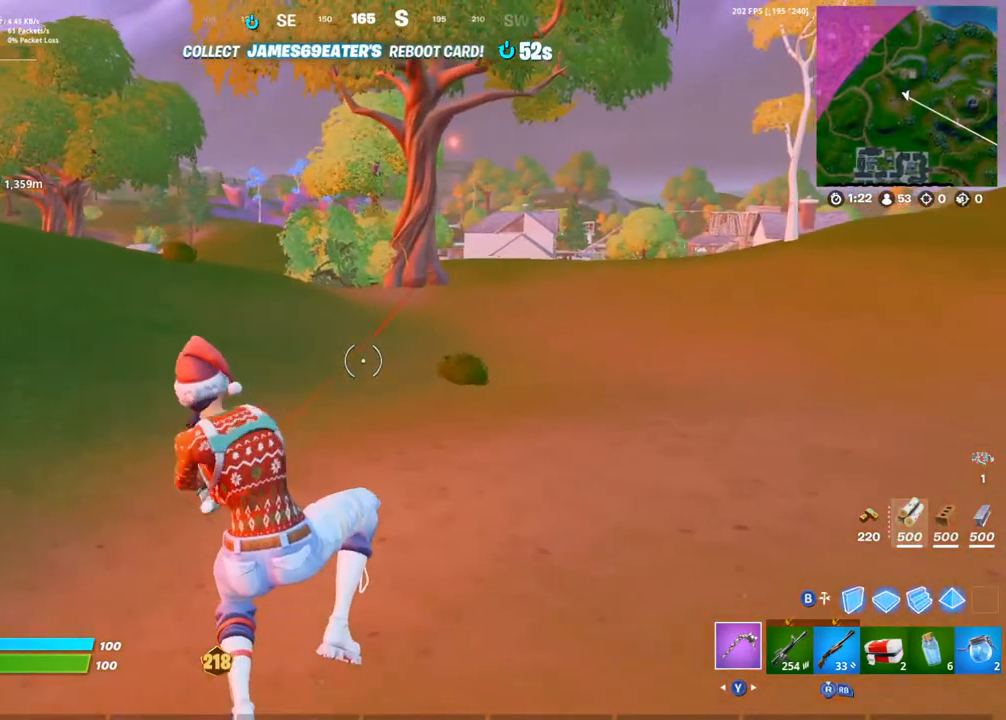
{"buttons": [], "left_stick": "up", "right_stick": "up-left", "events": [[300, "right_stick", "up-left"], [383, "left_stick", "up"]]}
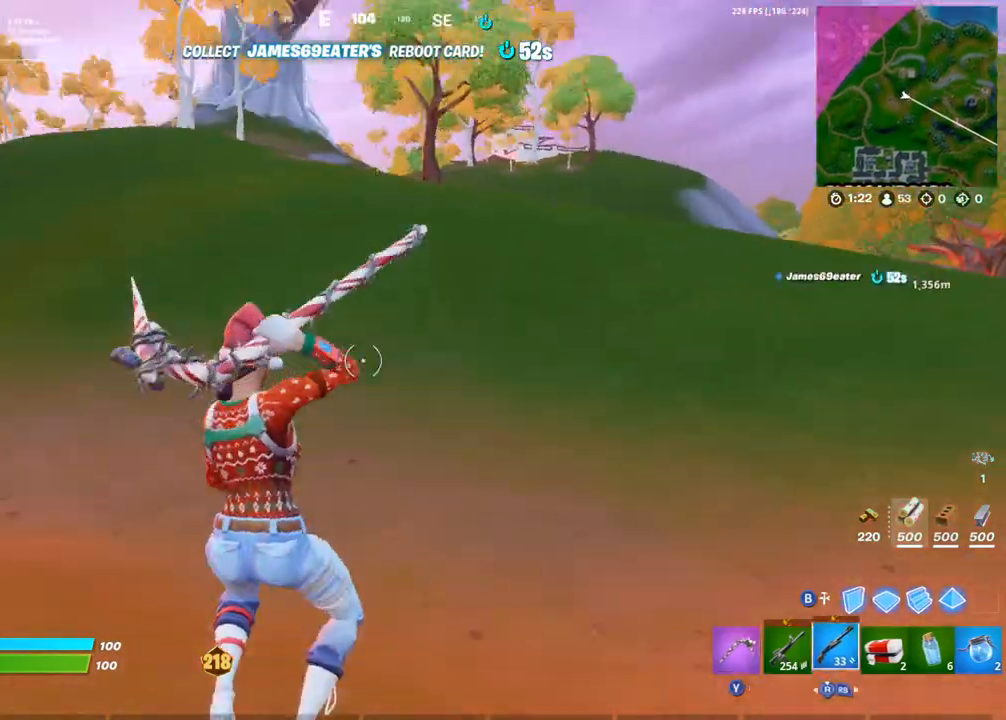
{"buttons": [], "left_stick": "up-right", "right_stick": "center", "events": [[33, "TRIANGLE", "down"], [33, "left_stick", "up-right"], [50, "right_stick", "center"], [133, "TRIANGLE", "up"]]}
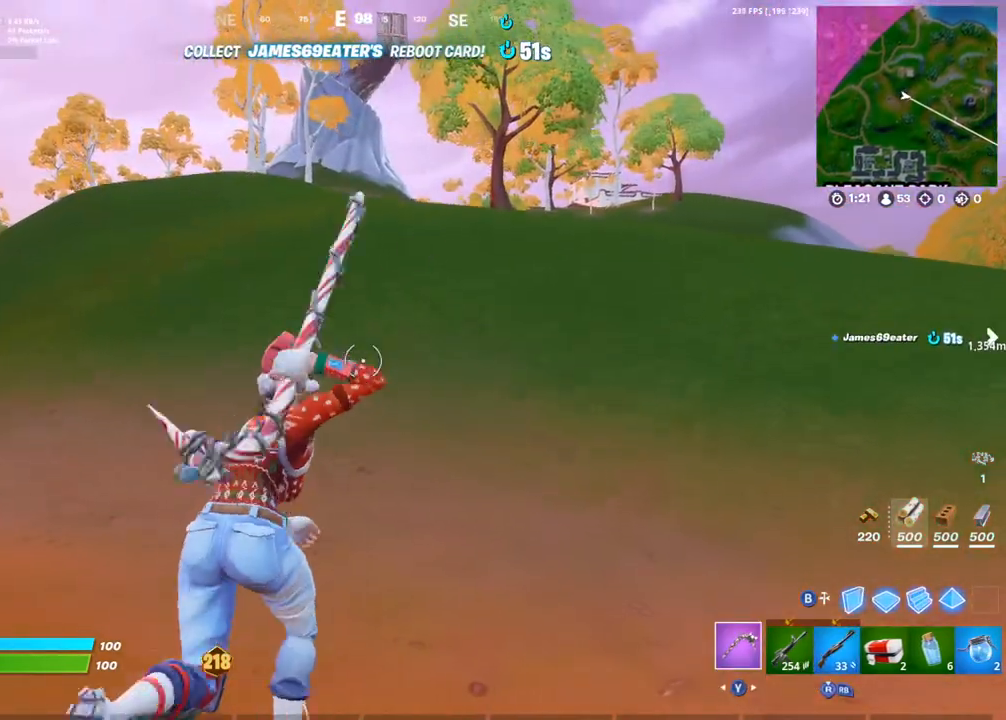
{"buttons": ["DPAD_UP"], "left_stick": "up-right", "right_stick": "center"}
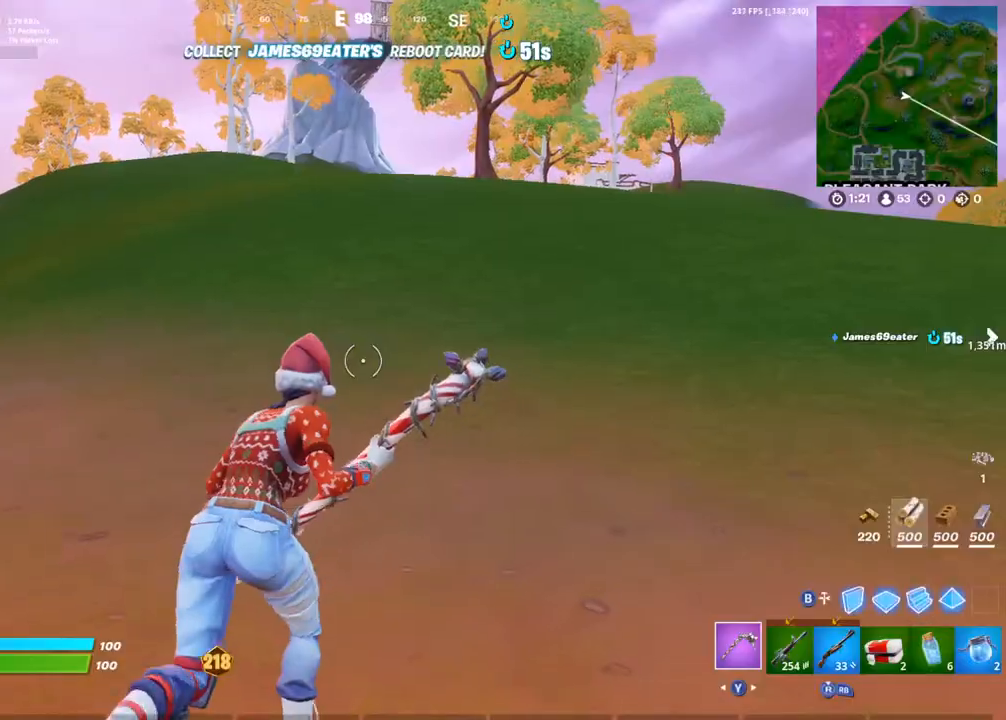
{"buttons": ["TRIANGLE"], "left_stick": "up-right", "right_stick": "center", "events": [[50, "right_stick", "left"], [83, "DPAD_UP", "up"], [100, "CROSS", "down"], [217, "CROSS", "up"], [233, "right_stick", "center"], [417, "R1", "down"], [450, "TRIANGLE", "down"], [467, "R1", "up"]]}
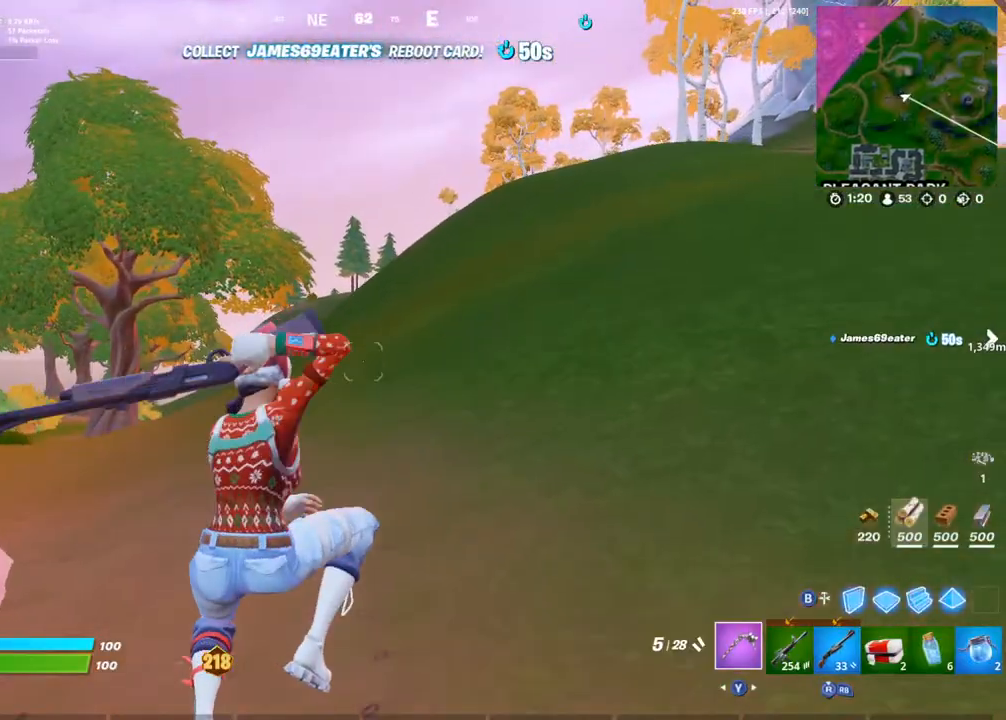
{"buttons": [], "left_stick": "up-right", "right_stick": "center", "events": [[17, "R1", "down"], [67, "R1", "up"], [67, "TRIANGLE", "up"]]}
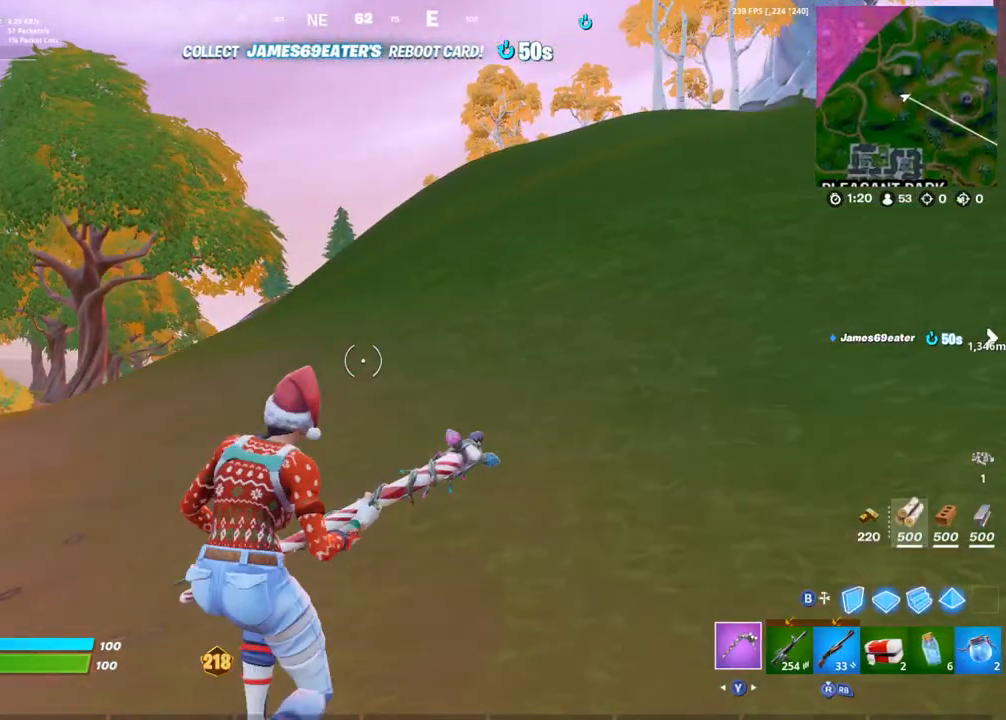
{"buttons": ["CROSS"], "left_stick": "up-right", "right_stick": "center", "events": [[467, "CROSS", "down"]]}
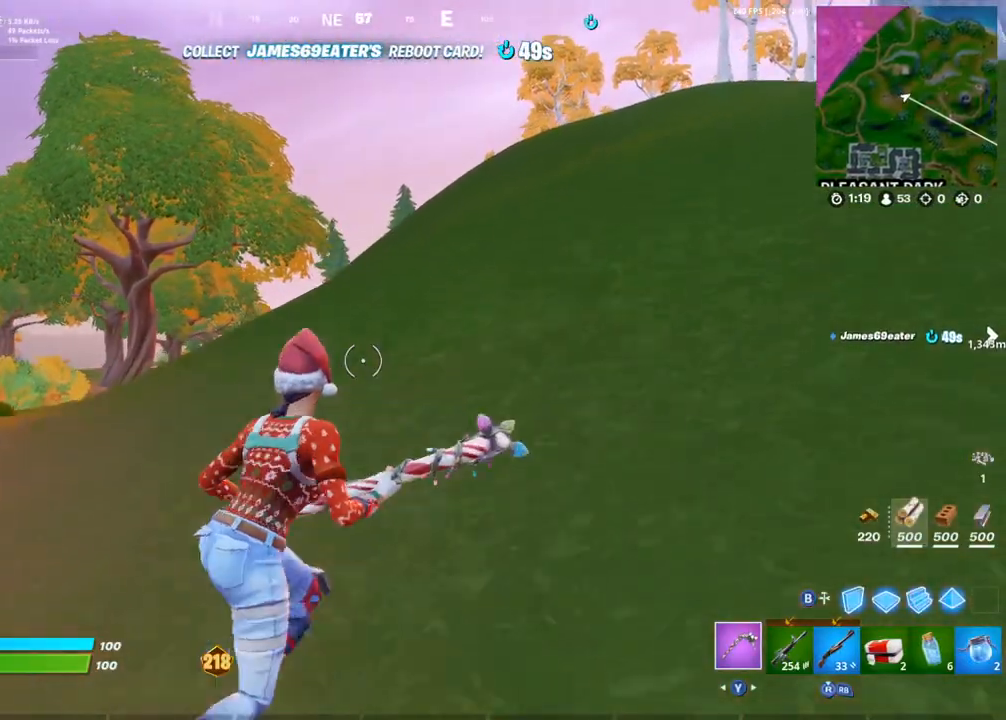
{"buttons": [], "left_stick": "up-right", "right_stick": "center", "events": [[50, "CROSS", "up"], [117, "R1", "down"], [200, "TRIANGLE", "down"], [283, "R1", "up"], [300, "TRIANGLE", "up"]]}
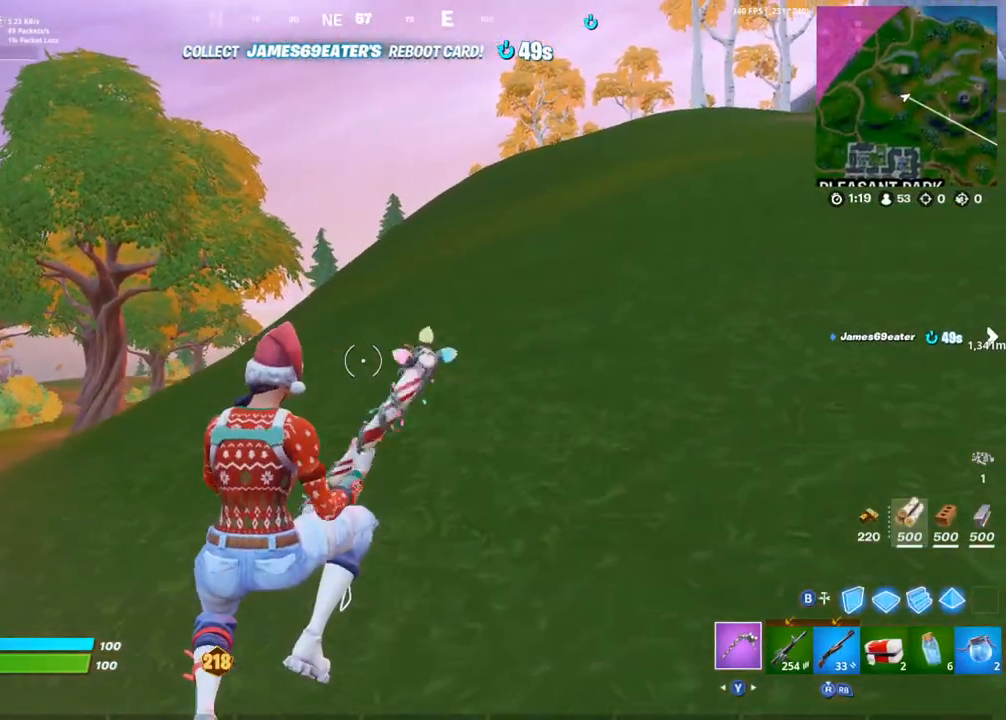
{"buttons": [], "left_stick": "up", "right_stick": "center", "events": [[150, "right_stick", "right"], [450, "right_stick", "center"], [483, "left_stick", "up"]]}
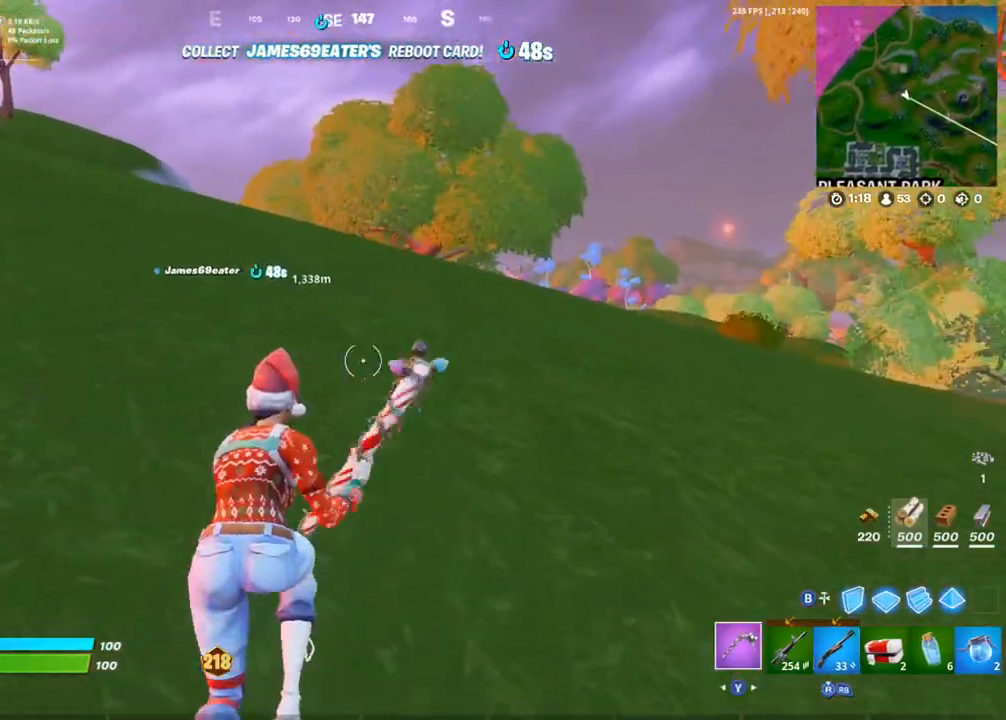
{"buttons": [], "left_stick": "up", "right_stick": "left", "events": [[100, "left_stick", "up-left"], [333, "right_stick", "left"], [500, "left_stick", "up"]]}
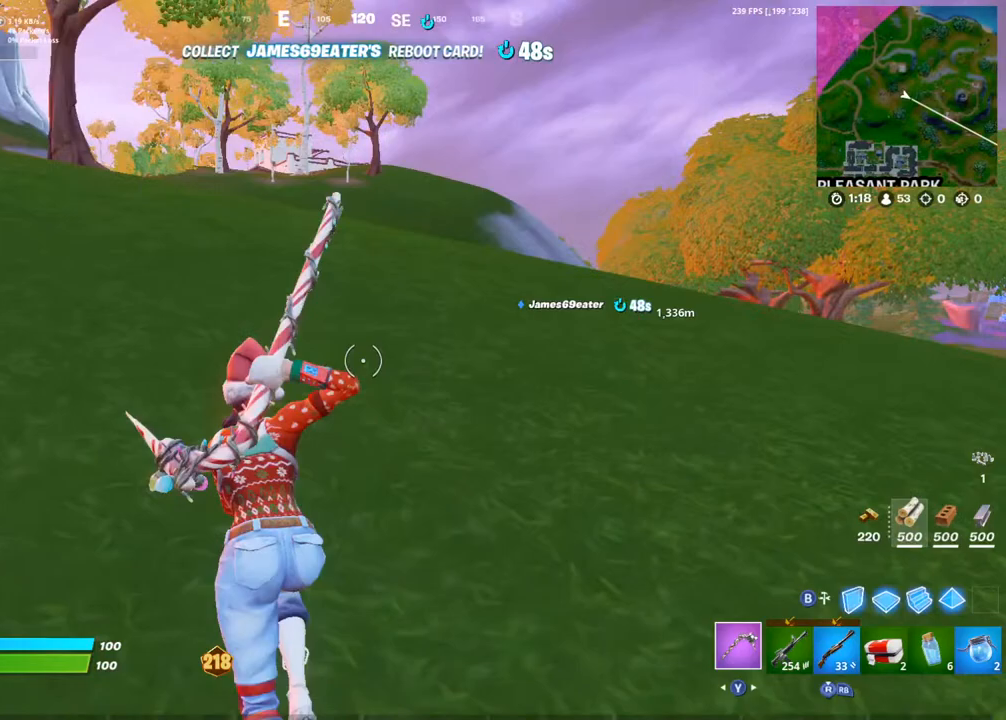
{"buttons": [], "left_stick": "up-left", "right_stick": "center", "events": [[17, "right_stick", "center"], [467, "left_stick", "up-left"]]}
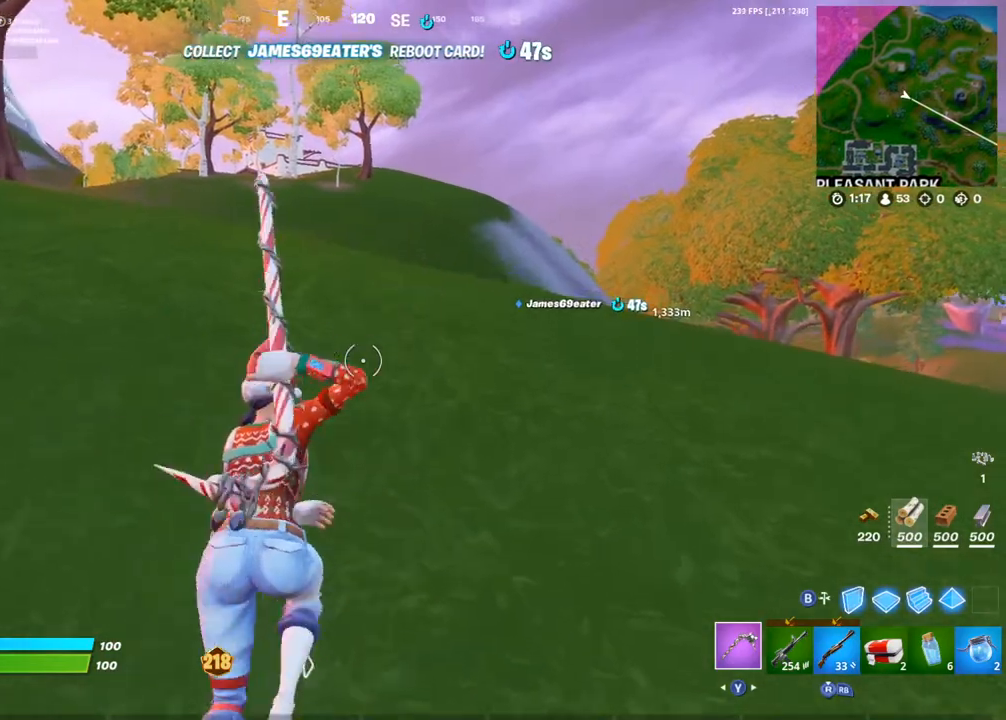
{"buttons": [], "left_stick": "up-left", "right_stick": "center", "events": [[17, "right_stick", "down-right"], [167, "CROSS", "down"], [250, "CROSS", "up"], [250, "right_stick", "center"]]}
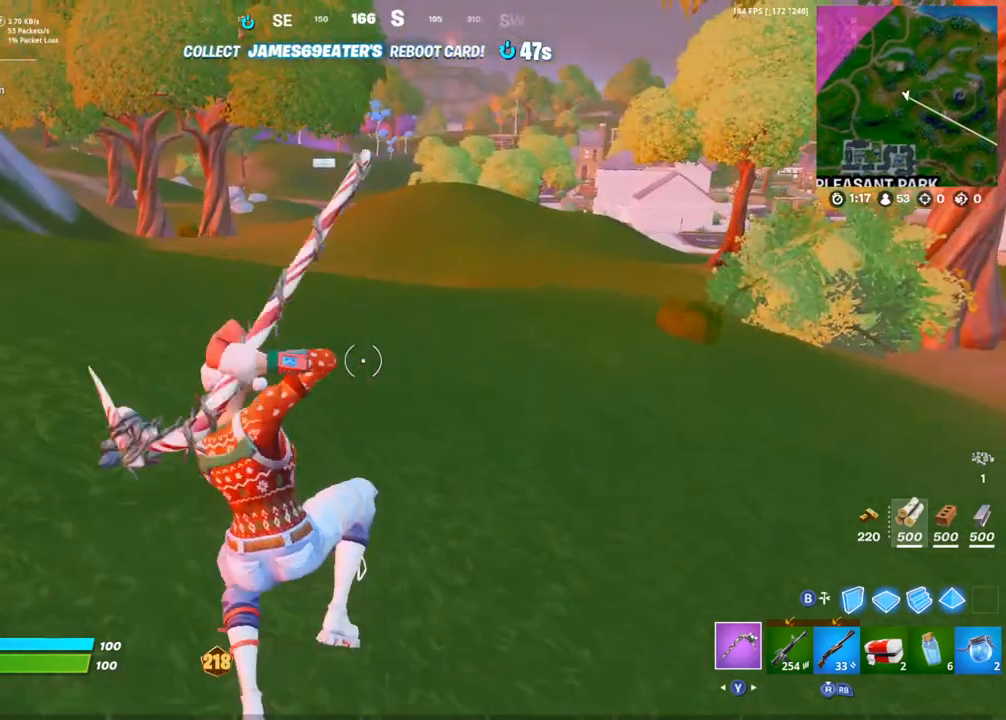
{"buttons": [], "left_stick": "up-left", "right_stick": "center", "events": [[283, "right_stick", "up-left"], [367, "right_stick", "center"]]}
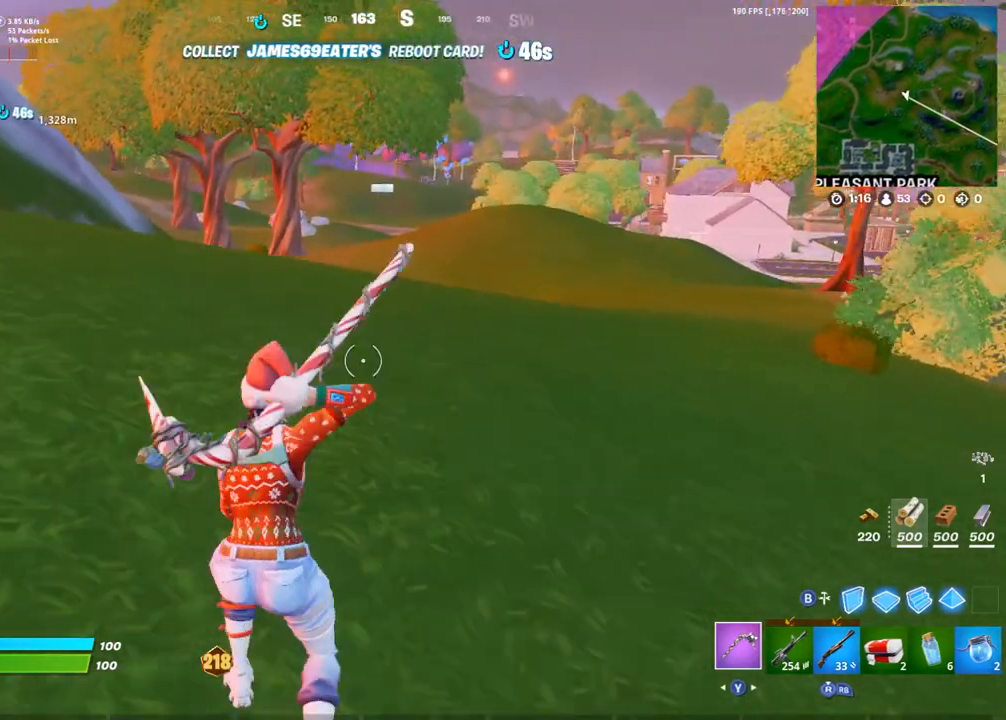
{"buttons": [], "left_stick": "up-left", "right_stick": "center", "events": [[217, "right_stick", "right"], [317, "CROSS", "down"], [383, "CIRCLE", "down"], [383, "right_stick", "center"], [400, "CROSS", "up"], [483, "CIRCLE", "up"]]}
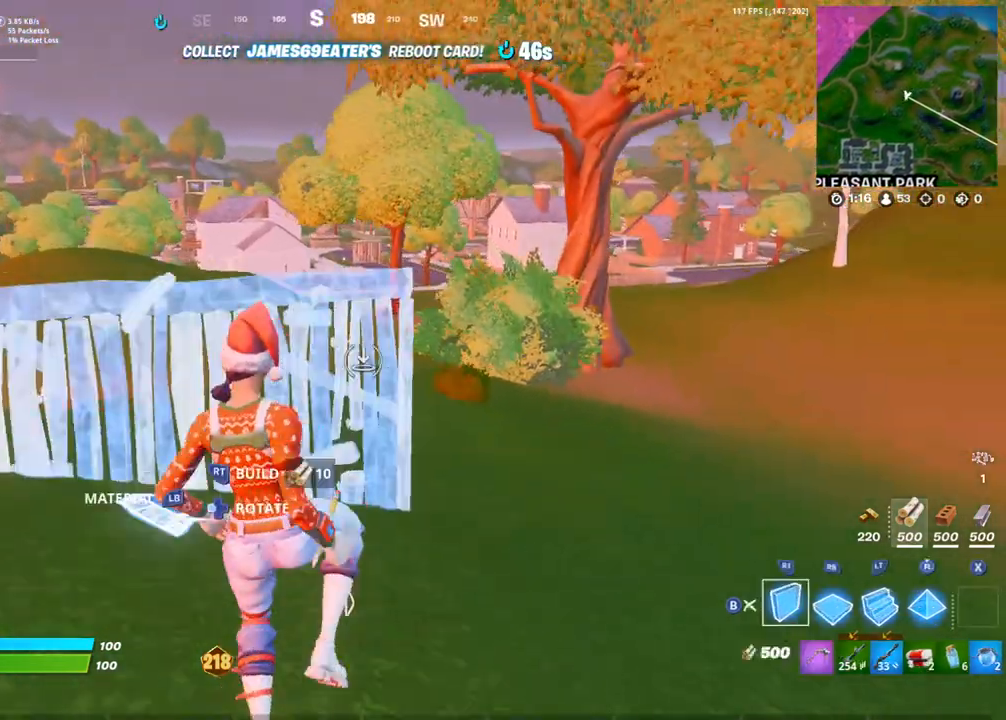
{"buttons": [], "left_stick": "up-left", "right_stick": "left", "events": [[33, "CIRCLE", "down"], [417, "CIRCLE", "up"], [450, "right_stick", "left"]]}
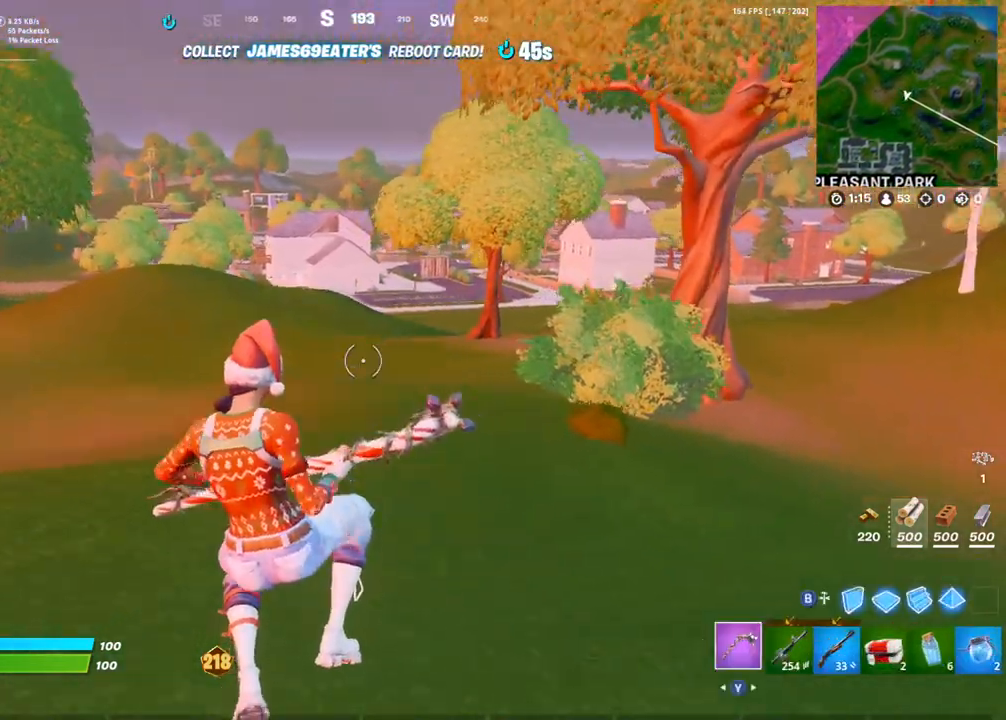
{"buttons": [], "left_stick": "up", "right_stick": "center", "events": [[17, "R1", "down"], [100, "R1", "up"], [283, "right_stick", "center"], [417, "left_stick", "up"]]}
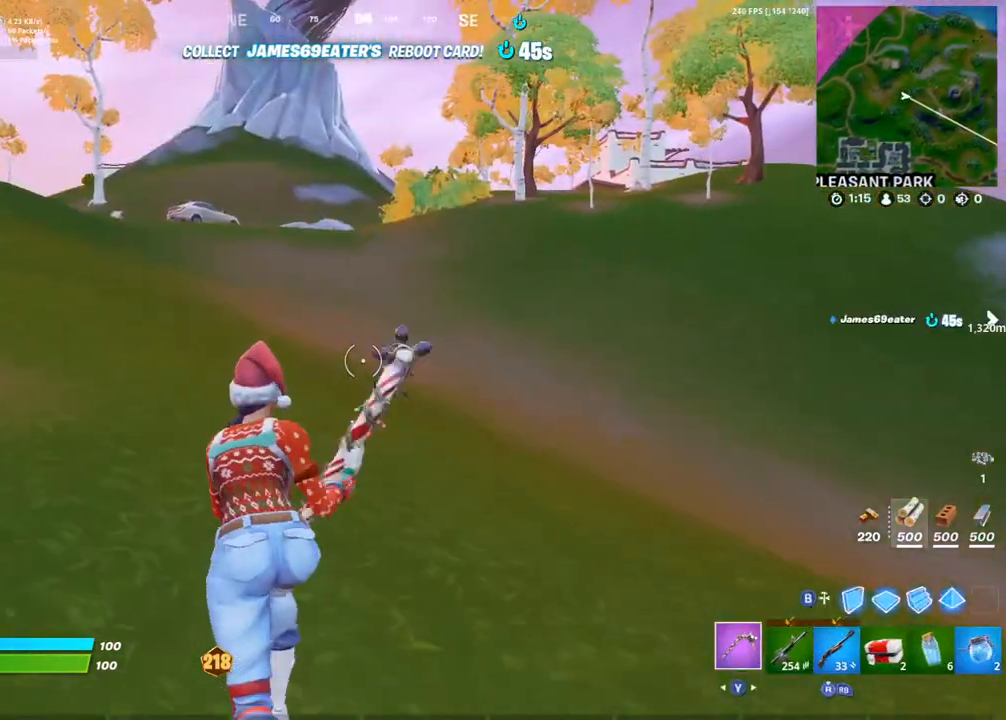
{"buttons": ["R1"], "left_stick": "up-right", "right_stick": "center", "events": [[67, "right_stick", "left"], [167, "left_stick", "up-right"], [200, "right_stick", "center"], [483, "R1", "down"]]}
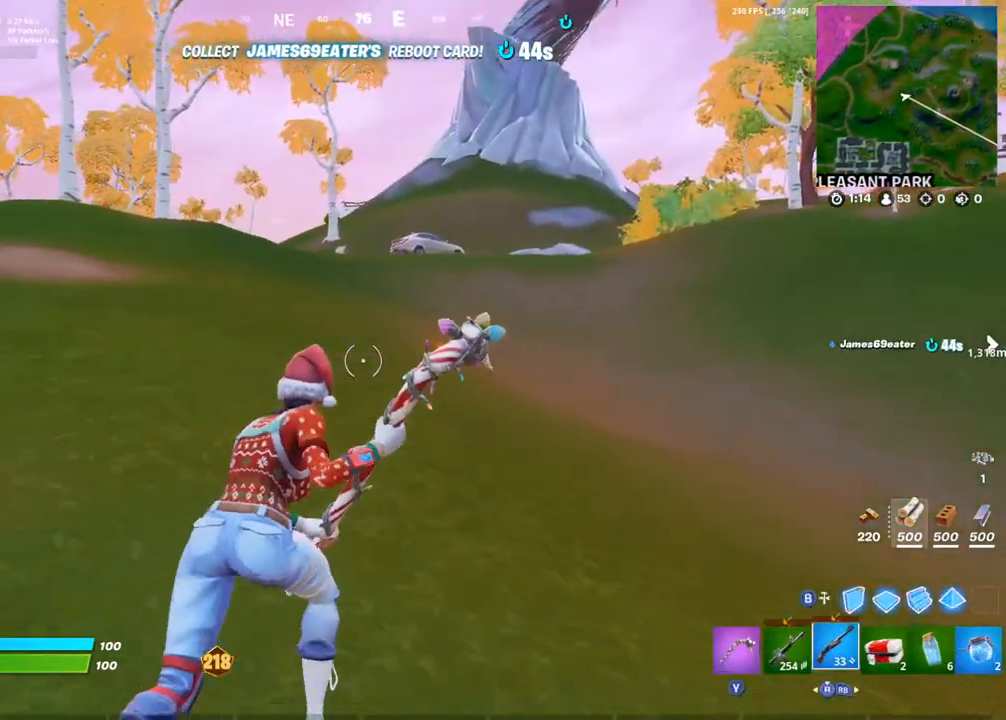
{"buttons": [], "left_stick": "up-right", "right_stick": "center", "events": [[50, "R3", "down"], [100, "R3", "up"], [150, "R1", "up"], [183, "CROSS", "down"], [283, "CROSS", "up"]]}
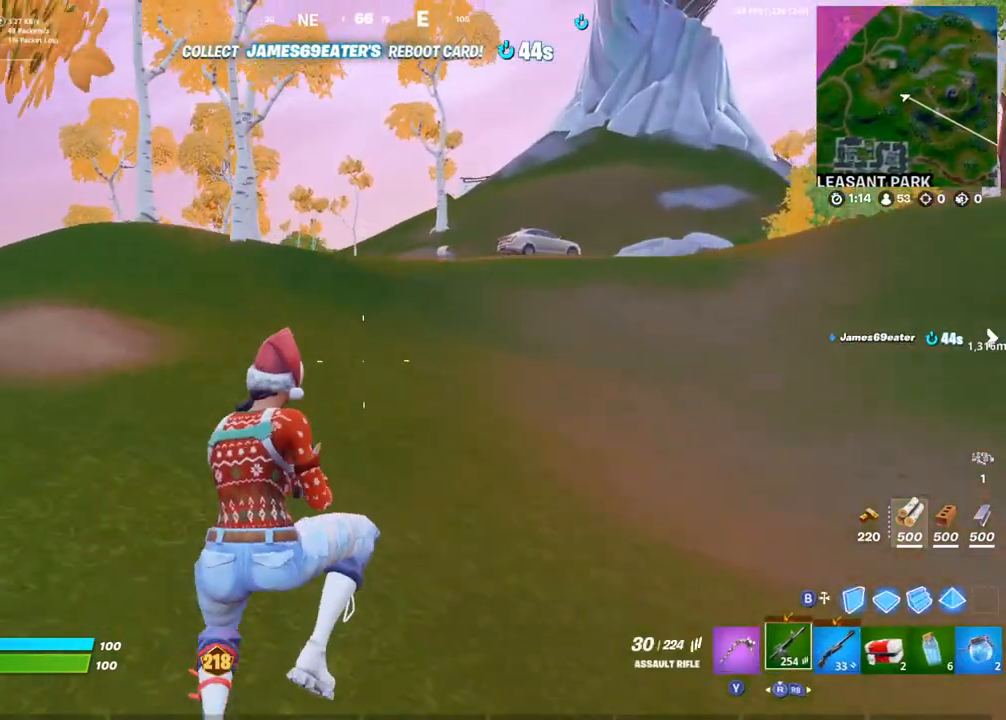
{"buttons": [], "left_stick": "up-right", "right_stick": "center", "events": [[17, "left_stick", "center"], [217, "left_stick", "up-right"]]}
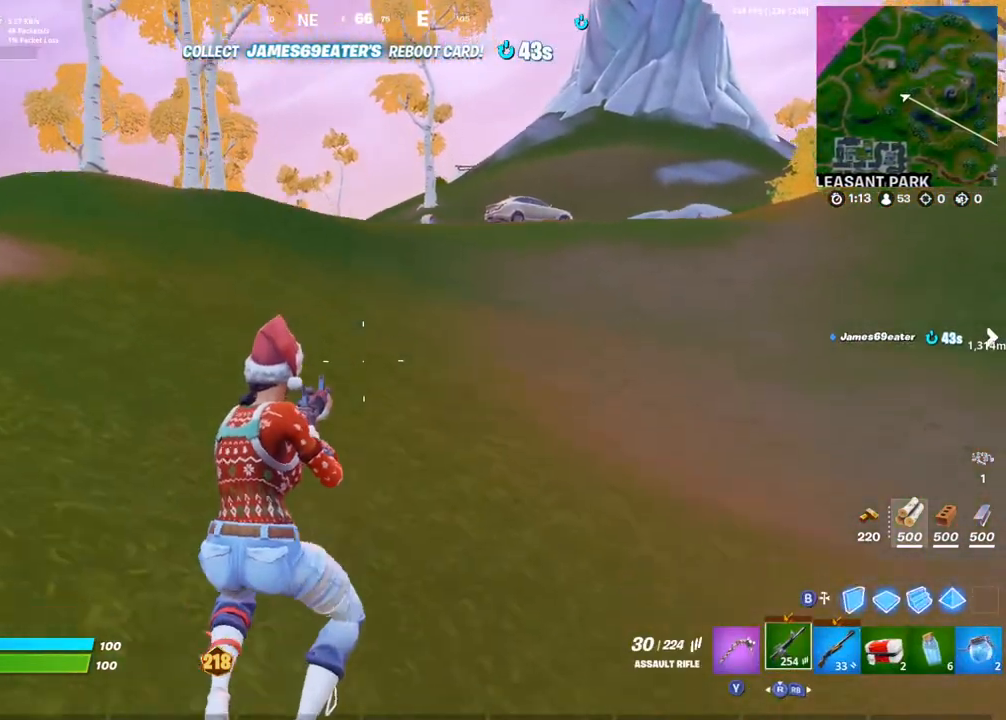
{"buttons": [], "left_stick": "up-right", "right_stick": "center", "events": [[50, "right_stick", "up-left"], [167, "right_stick", "center"]]}
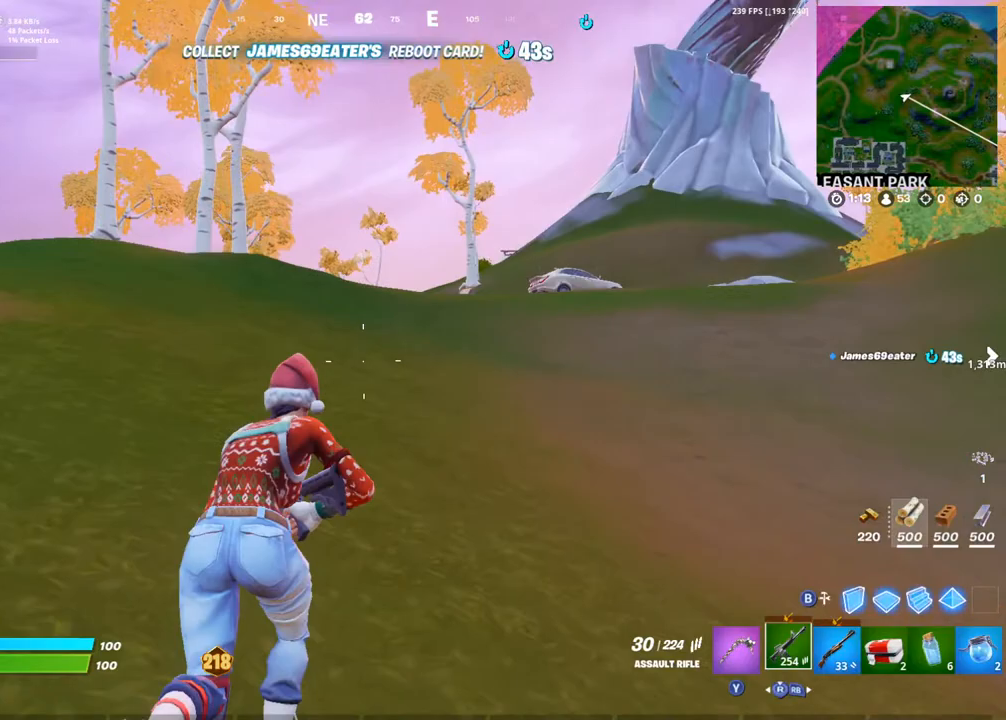
{"buttons": [], "left_stick": "up-right", "right_stick": "center", "events": [[367, "CROSS", "down"], [467, "CROSS", "up"]]}
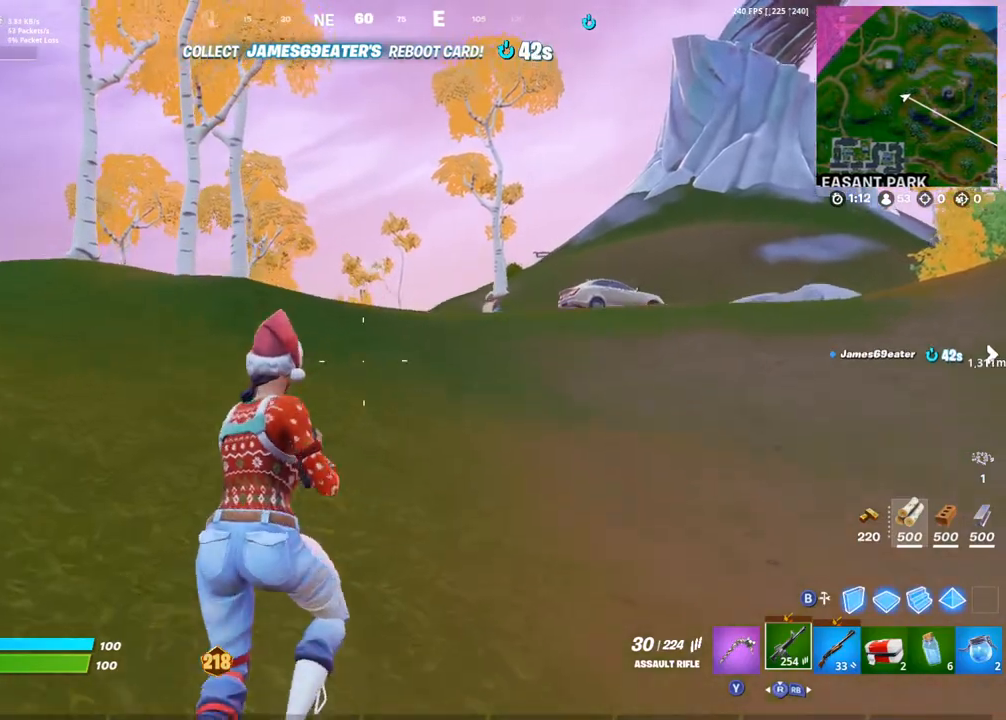
{"buttons": [], "left_stick": "up-right", "right_stick": "center", "events": [[17, "DPAD_UP", "down"], [150, "DPAD_UP", "up"], [400, "DPAD_UP", "down"], [500, "DPAD_UP", "up"]]}
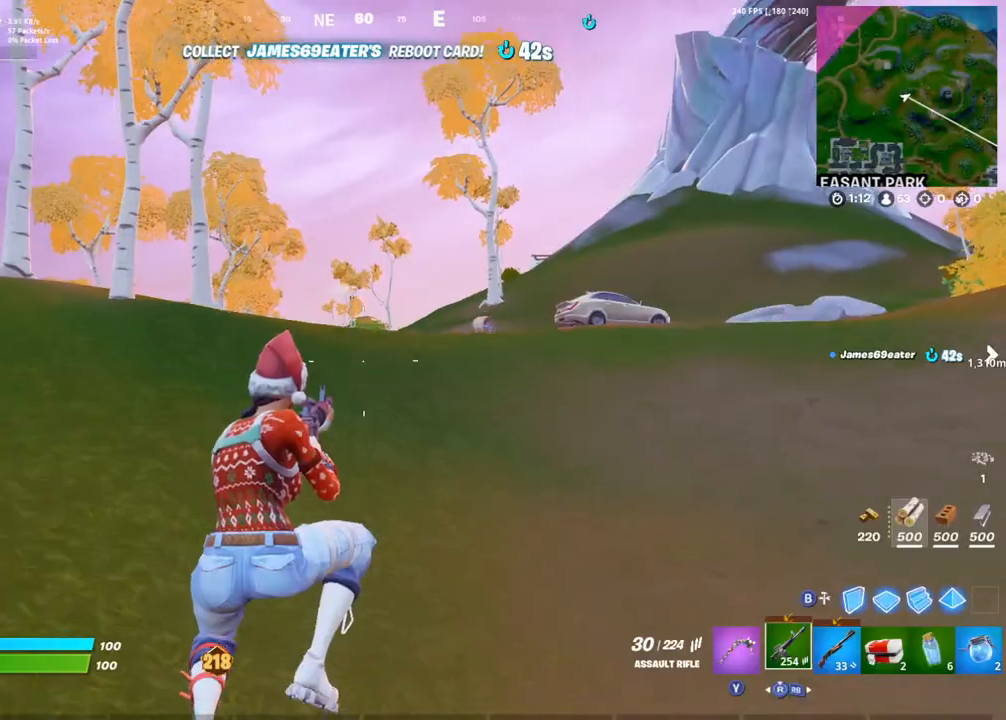
{"buttons": [], "left_stick": "up-right", "right_stick": "center", "events": [[133, "DPAD_UP", "down"], [250, "DPAD_UP", "up"]]}
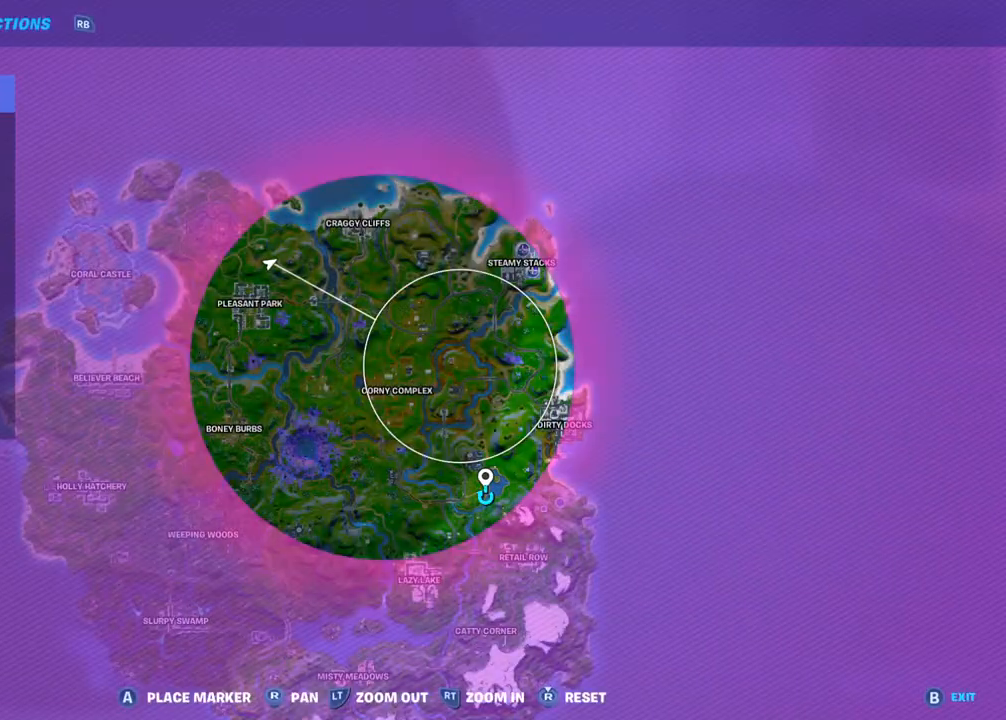
{"buttons": ["DPAD_UP"], "left_stick": "up-right", "right_stick": "center", "events": [[33, "DPAD_UP", "down"], [217, "DPAD_UP", "up"], [267, "CROSS", "down"], [350, "CROSS", "up"], [417, "DPAD_UP", "down"]]}
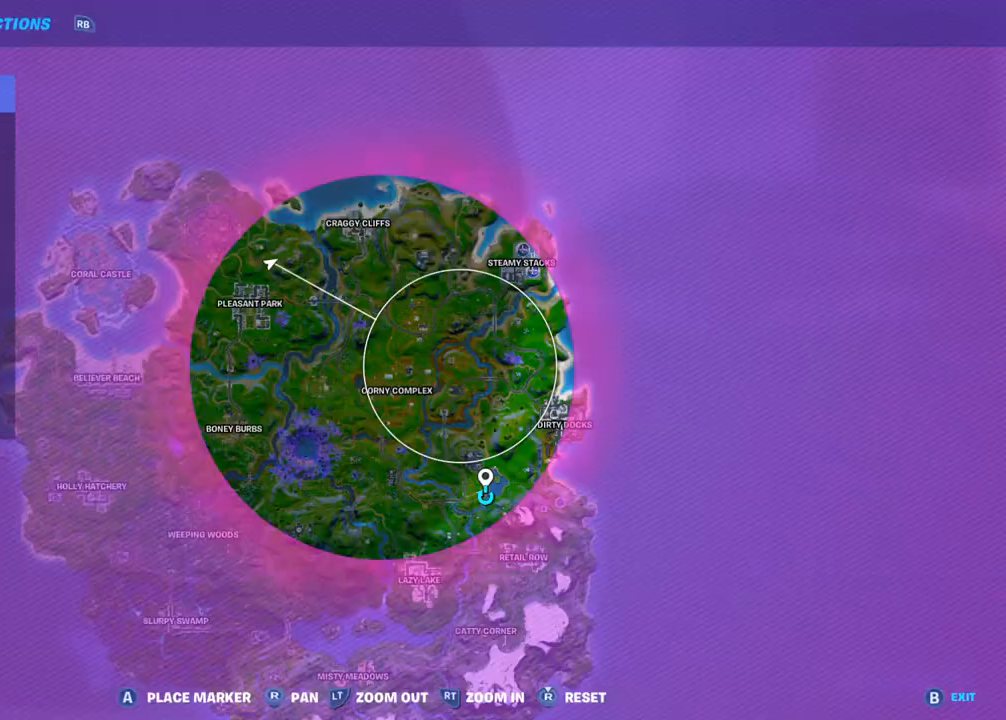
{"buttons": ["DPAD_UP"], "left_stick": "up-right", "right_stick": "center", "events": [[33, "DPAD_UP", "up"], [183, "DPAD_UP", "down"], [300, "DPAD_UP", "up"], [433, "DPAD_UP", "down"]]}
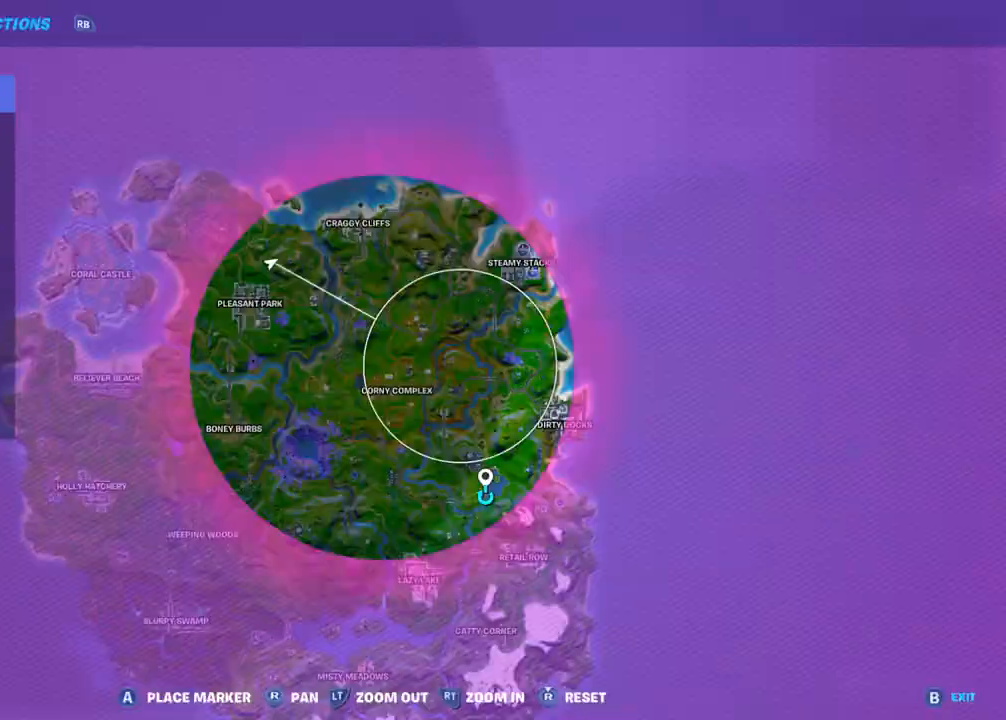
{"buttons": [], "left_stick": "up-right", "right_stick": "down-right", "events": [[67, "DPAD_UP", "up"], [267, "DPAD_UP", "down"], [383, "right_stick", "down-right"], [417, "DPAD_UP", "up"]]}
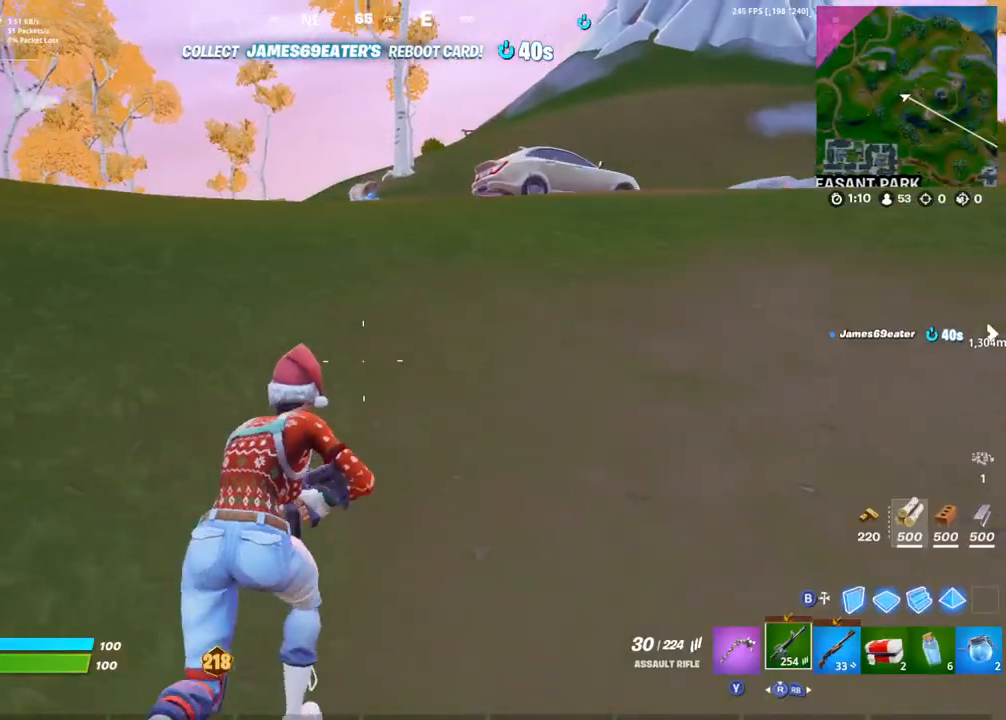
{"buttons": ["DPAD_UP"], "left_stick": "up-right", "right_stick": "center", "events": [[17, "right_stick", "center"], [100, "CROSS", "down"], [200, "CROSS", "up"], [267, "DPAD_UP", "down"], [367, "DPAD_UP", "up"], [467, "DPAD_UP", "down"]]}